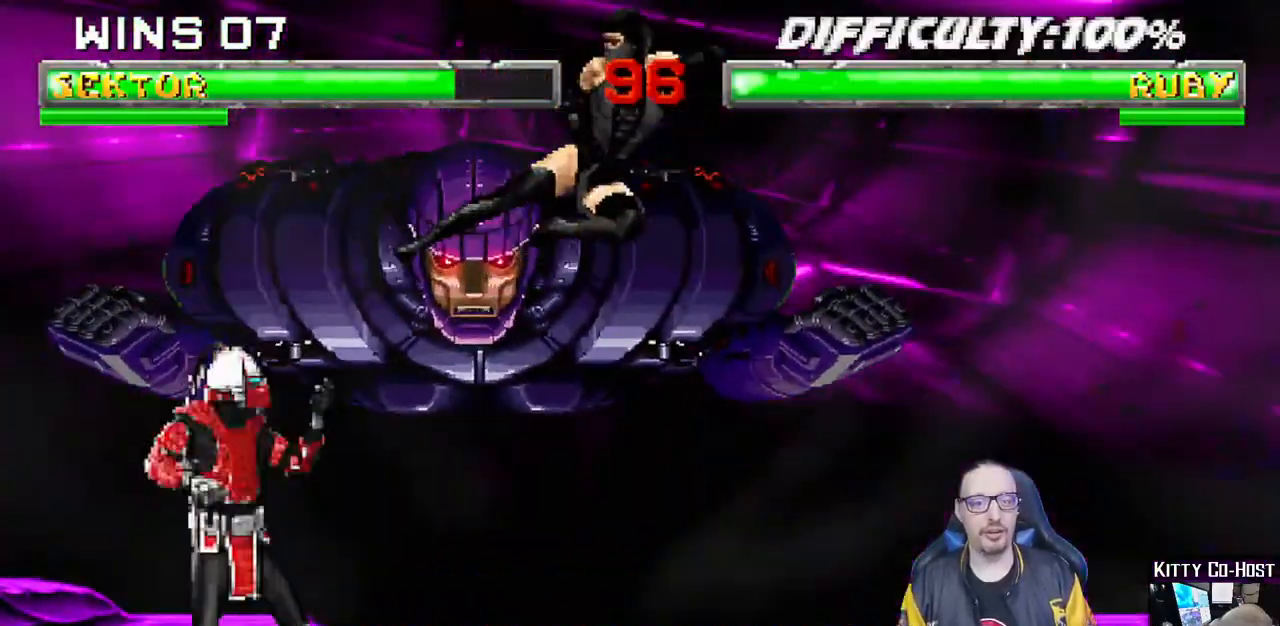
Gameplay with a controller (PlayStation layout); each line is a JSON object with the inputs held at the frame after it (dt_ms = milliseconds from this image to that frame). "events" lists button and stick changes between this image and that frame as [ms after this image, input, new state], when the widget could be followed in between. Not read: L2 R2 SQUARE.
{"dt_ms": 500, "buttons": ["L1", "DPAD_UP", "DPAD_RIGHT"], "left_stick": "center", "right_stick": "center"}
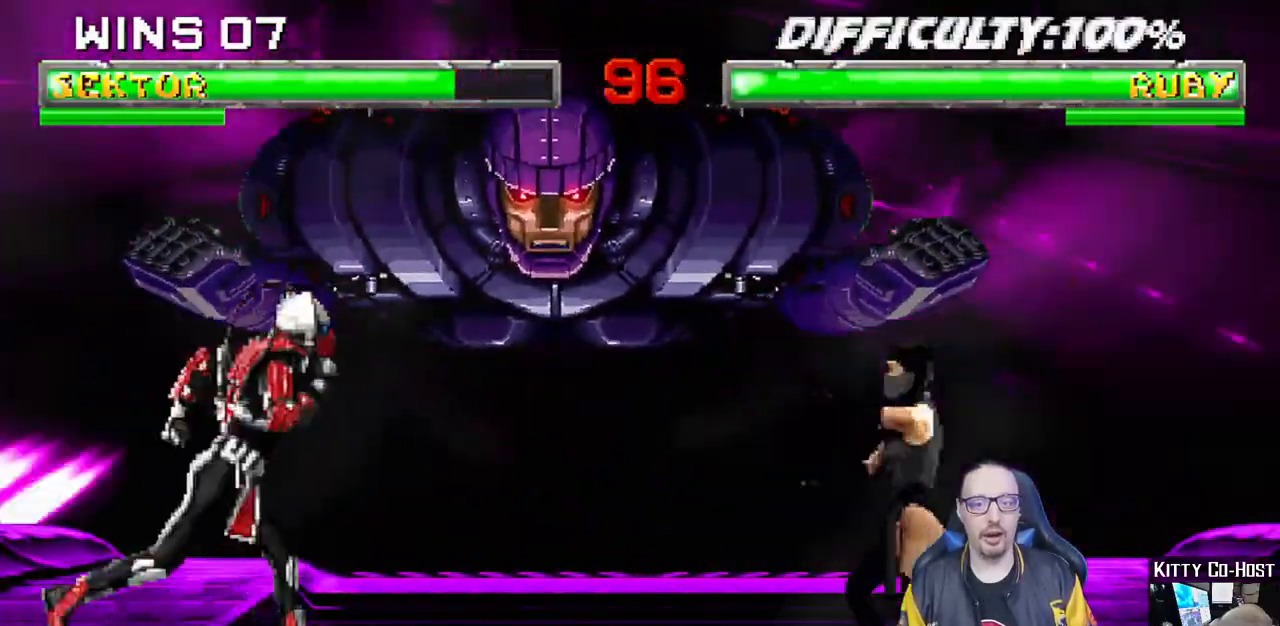
{"dt_ms": 500, "buttons": ["L1", "DPAD_DOWN"], "left_stick": "center", "right_stick": "center", "events": [[333, "DPAD_UP", "up"], [350, "DPAD_RIGHT", "up"], [483, "DPAD_DOWN", "down"]]}
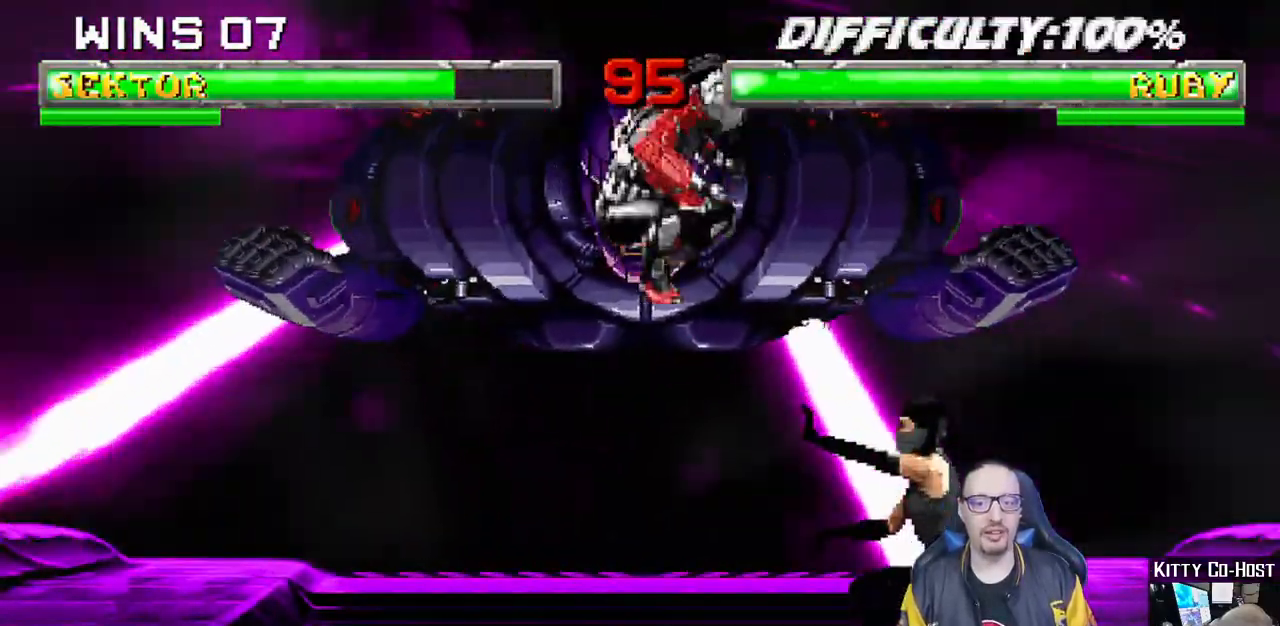
{"dt_ms": 500, "buttons": ["TRIANGLE", "L1", "DPAD_LEFT"], "left_stick": "center", "right_stick": "center", "events": [[183, "DPAD_DOWN", "up"], [233, "DPAD_LEFT", "down"], [500, "TRIANGLE", "down"]]}
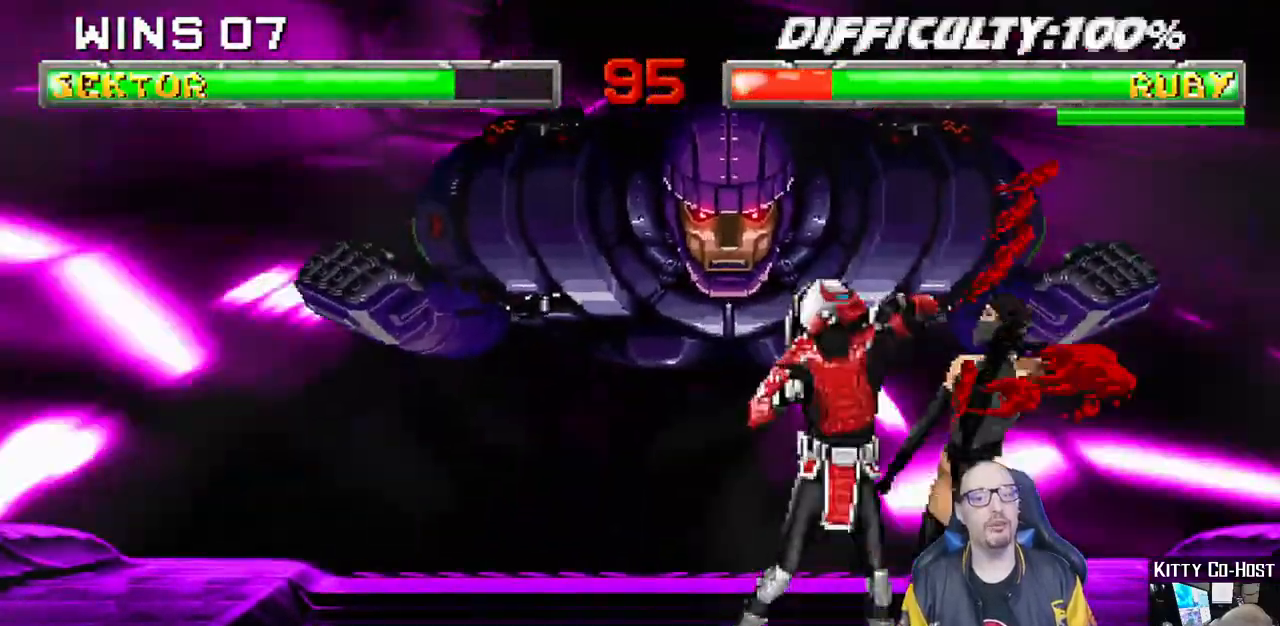
{"dt_ms": 1000, "buttons": ["L1", "DPAD_LEFT"], "left_stick": "center", "right_stick": "center"}
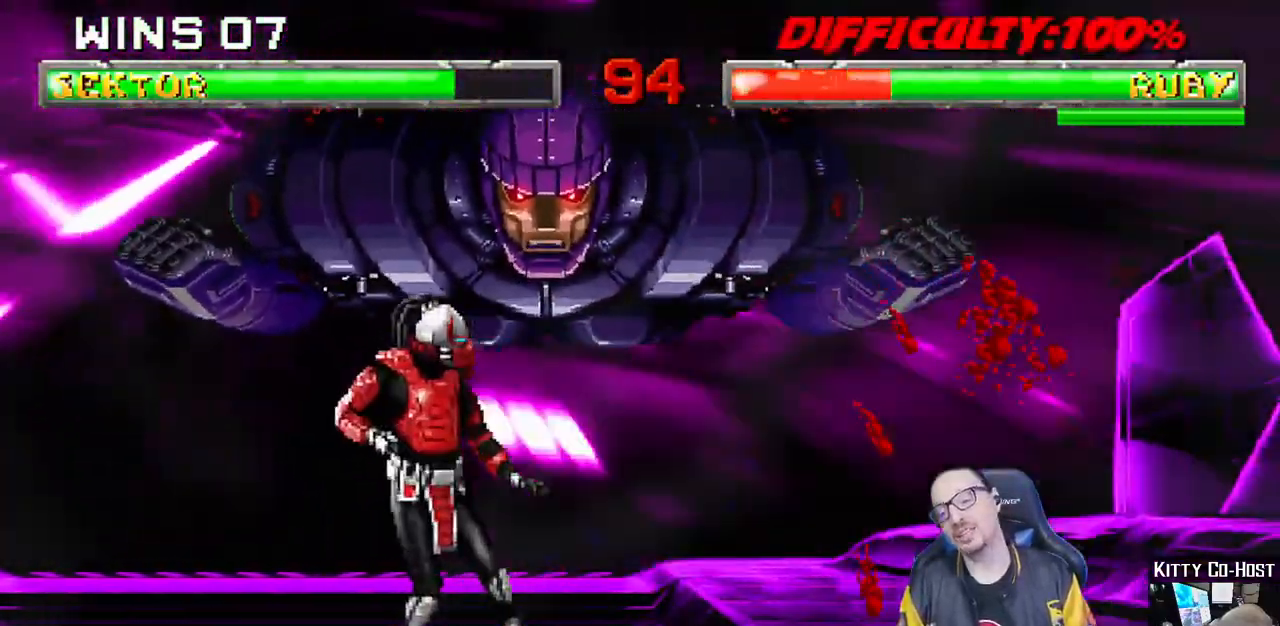
{"dt_ms": 500, "buttons": ["DPAD_LEFT"], "left_stick": "center", "right_stick": "center"}
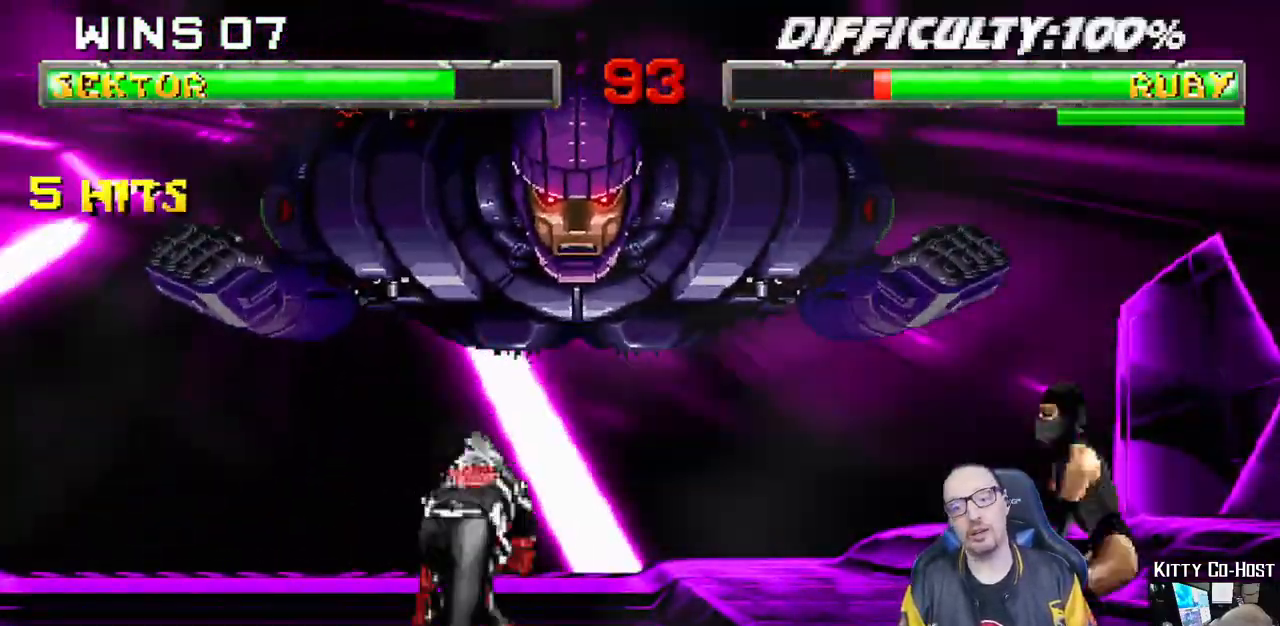
{"dt_ms": 500, "buttons": ["L1"], "left_stick": "center", "right_stick": "center"}
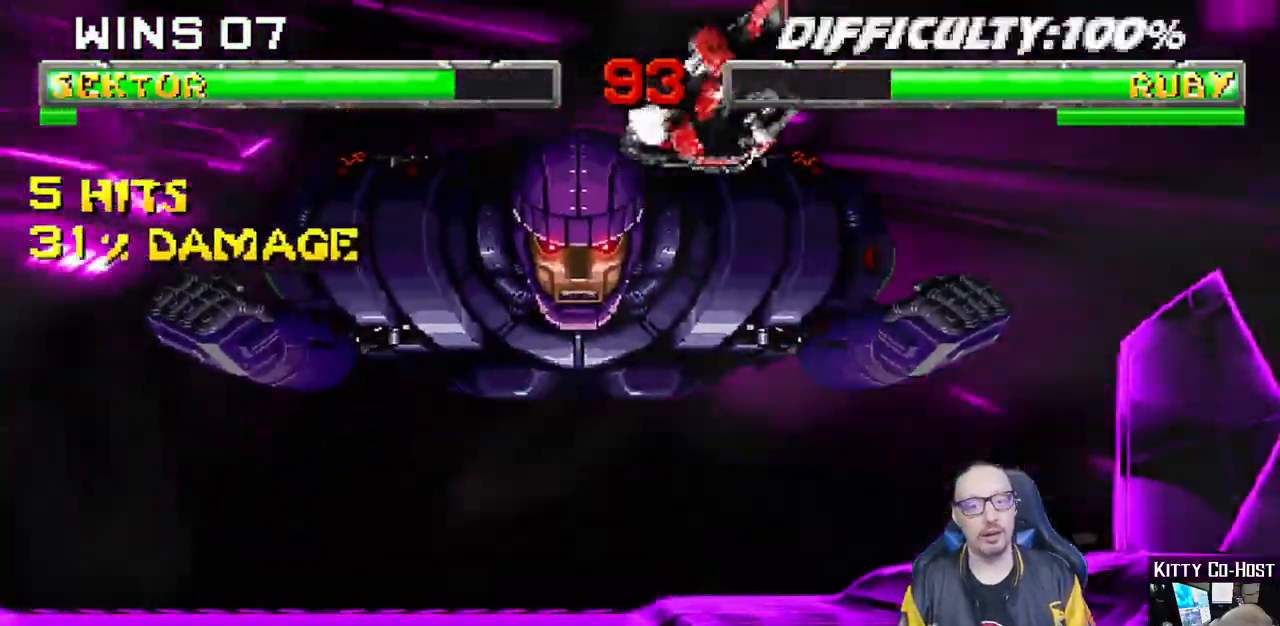
{"dt_ms": 500, "buttons": ["L1", "DPAD_LEFT"], "left_stick": "center", "right_stick": "center", "events": [[200, "DPAD_LEFT", "down"]]}
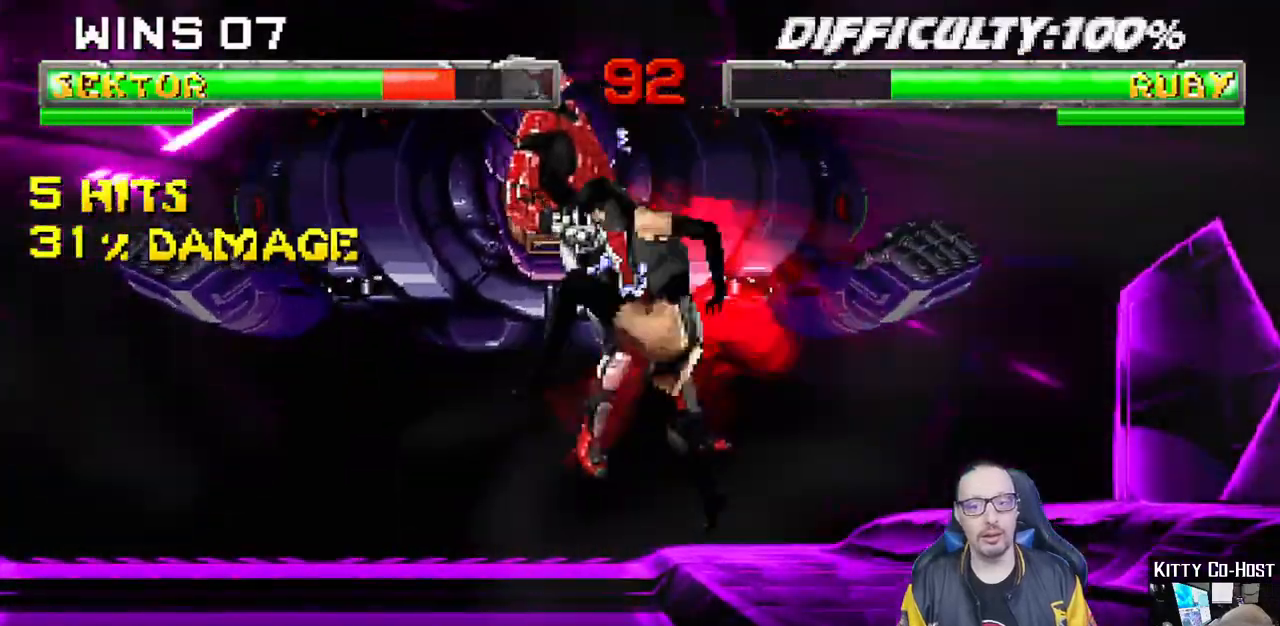
{"dt_ms": 500, "buttons": ["L1", "R1", "DPAD_DOWN", "DPAD_LEFT"], "left_stick": "center", "right_stick": "center", "events": [[17, "DPAD_DOWN", "down"], [33, "DPAD_LEFT", "up"], [50, "L1", "up"], [50, "R1", "down"], [83, "DPAD_LEFT", "down"], [100, "L1", "down"], [267, "DPAD_LEFT", "up"], [267, "L1", "up"], [333, "DPAD_LEFT", "down"], [333, "L1", "down"], [367, "R1", "up"], [467, "R1", "down"]]}
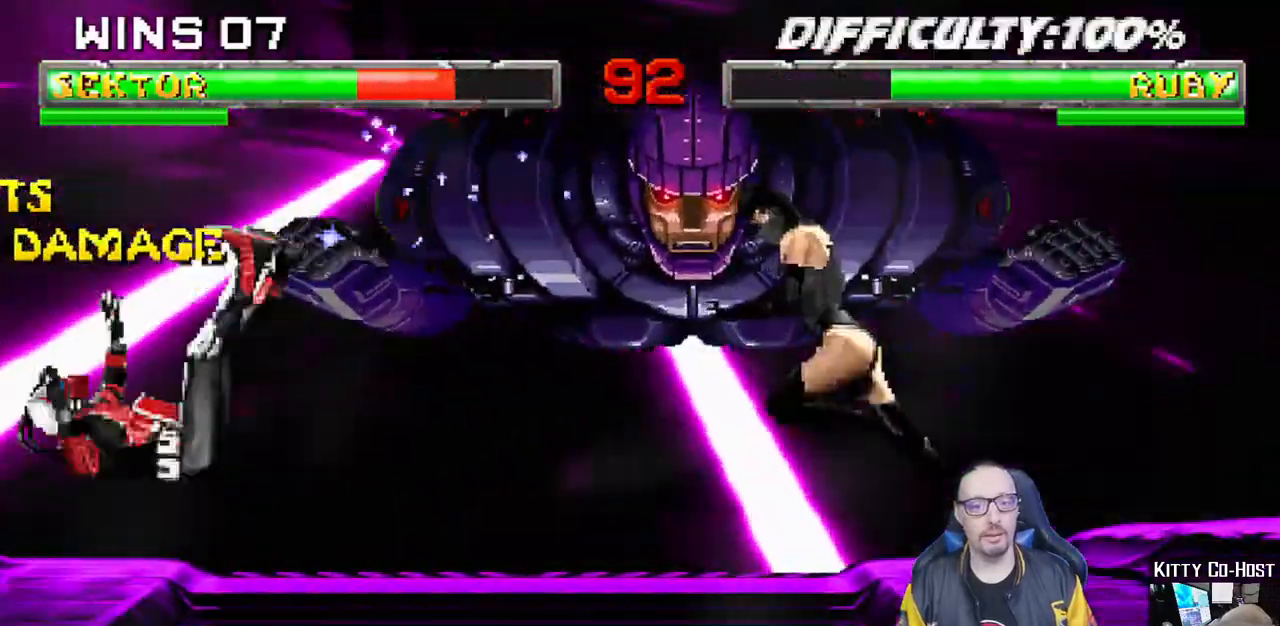
{"dt_ms": 500, "buttons": ["L1", "DPAD_UP", "DPAD_RIGHT"], "left_stick": "center", "right_stick": "center", "events": [[150, "DPAD_LEFT", "up"], [167, "L1", "up"], [183, "R1", "up"], [200, "DPAD_DOWN", "up"], [483, "DPAD_RIGHT", "down"], [483, "L1", "down"], [500, "DPAD_UP", "down"]]}
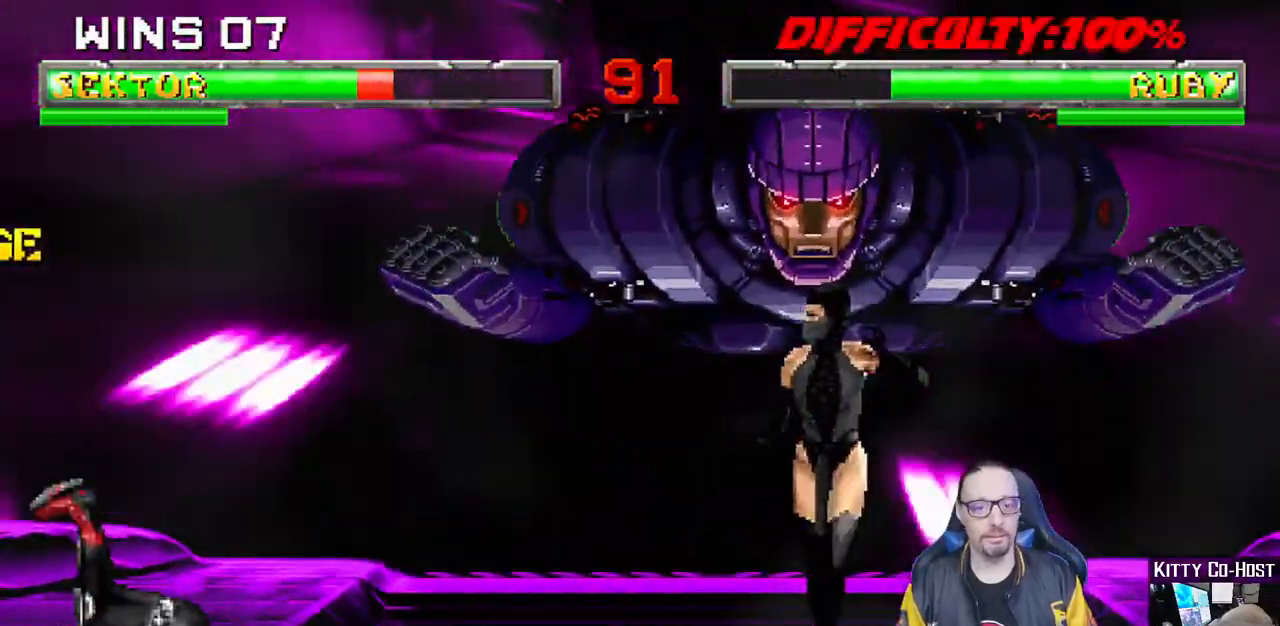
{"dt_ms": 500, "buttons": ["L1", "DPAD_DOWN", "DPAD_LEFT"], "left_stick": "center", "right_stick": "center", "events": [[367, "DPAD_RIGHT", "up"], [367, "DPAD_UP", "up"], [400, "L1", "up"], [467, "DPAD_LEFT", "down"], [483, "DPAD_DOWN", "down"], [500, "L1", "down"]]}
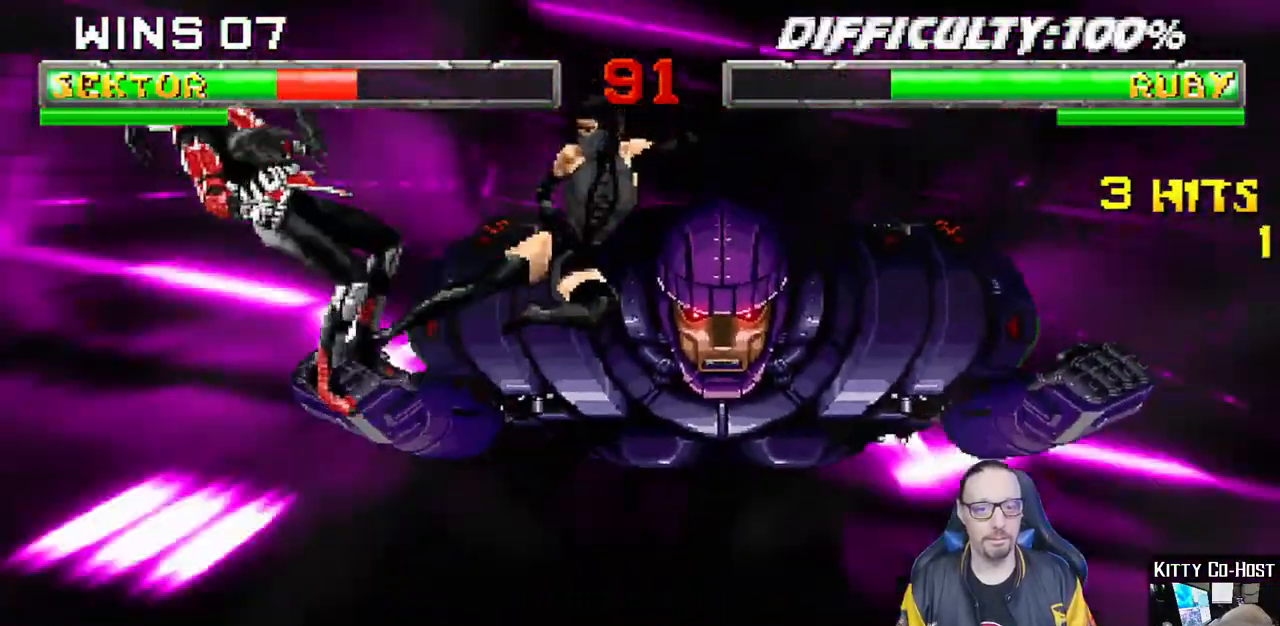
{"dt_ms": 500, "buttons": ["L1", "R1", "DPAD_DOWN", "DPAD_LEFT"], "left_stick": "center", "right_stick": "center"}
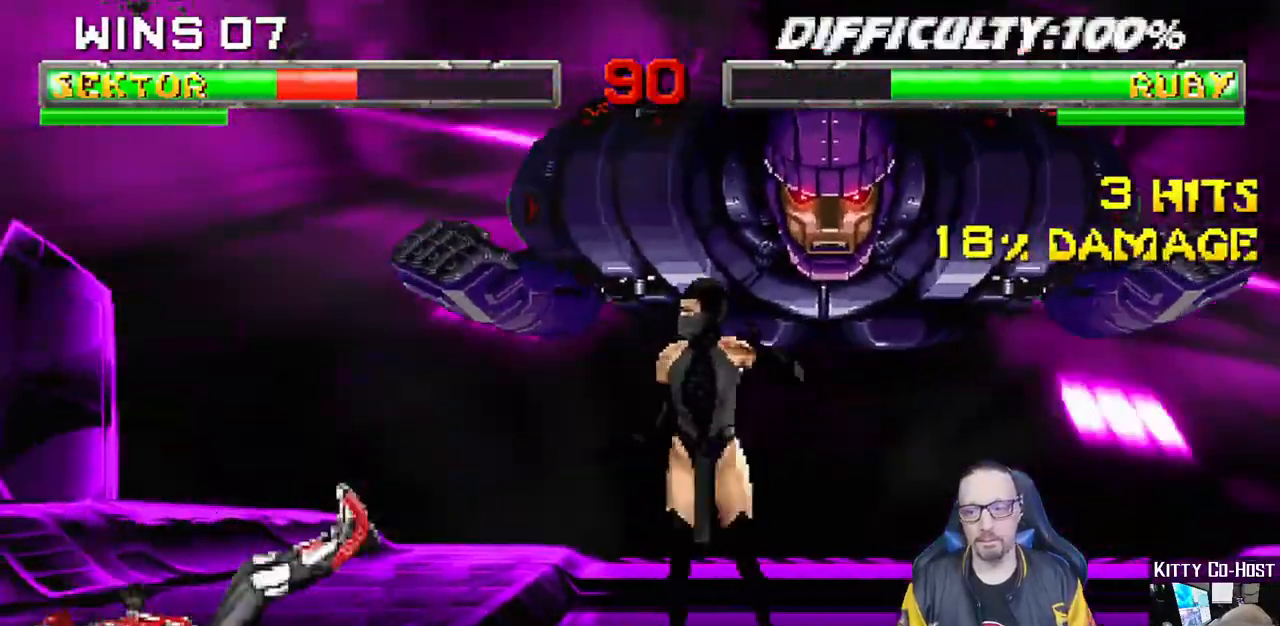
{"dt_ms": 500, "buttons": ["L1", "R1", "DPAD_DOWN", "DPAD_LEFT"], "left_stick": "center", "right_stick": "center", "events": []}
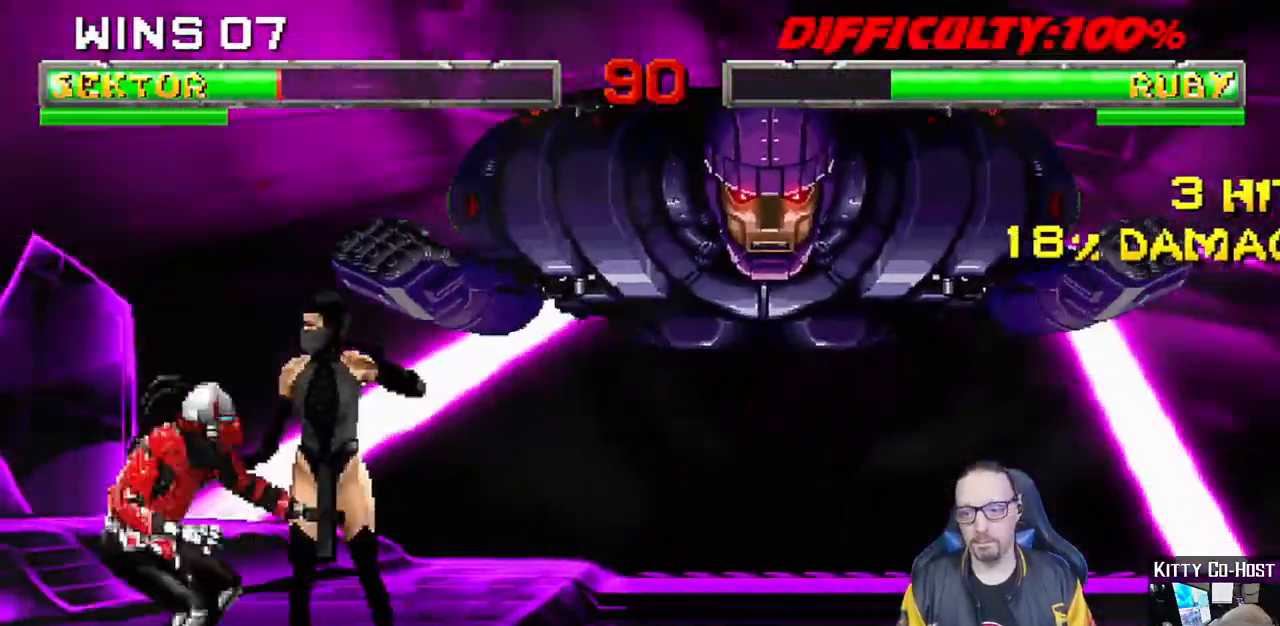
{"dt_ms": 500, "buttons": ["L1", "R1", "DPAD_DOWN", "DPAD_LEFT"], "left_stick": "center", "right_stick": "center", "events": []}
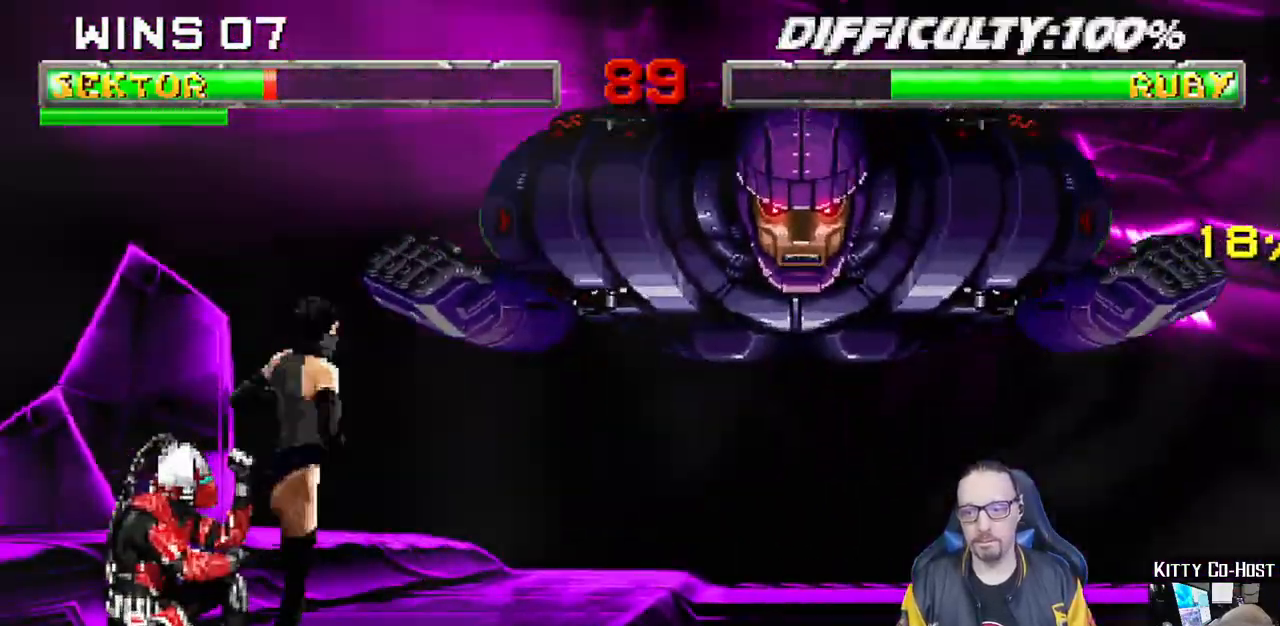
{"dt_ms": 500, "buttons": ["R1"], "left_stick": "center", "right_stick": "center", "events": [[33, "DPAD_LEFT", "up"], [67, "DPAD_DOWN", "up"], [100, "L1", "up"]]}
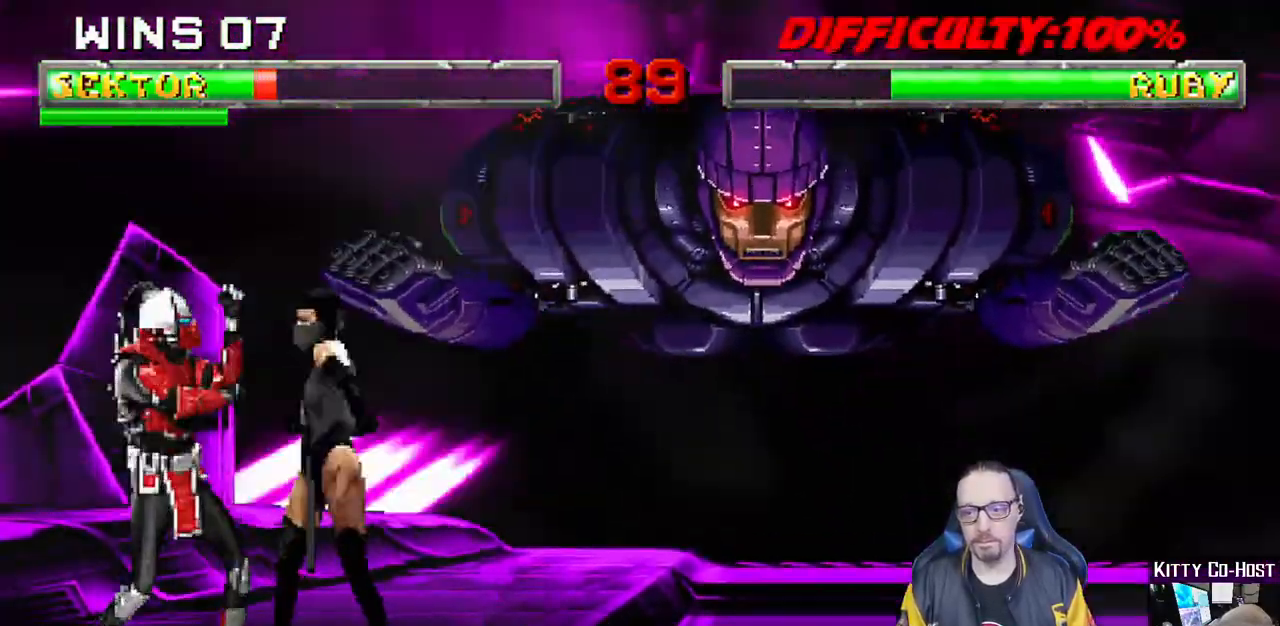
{"dt_ms": 500, "buttons": ["R1"], "left_stick": "center", "right_stick": "center", "events": []}
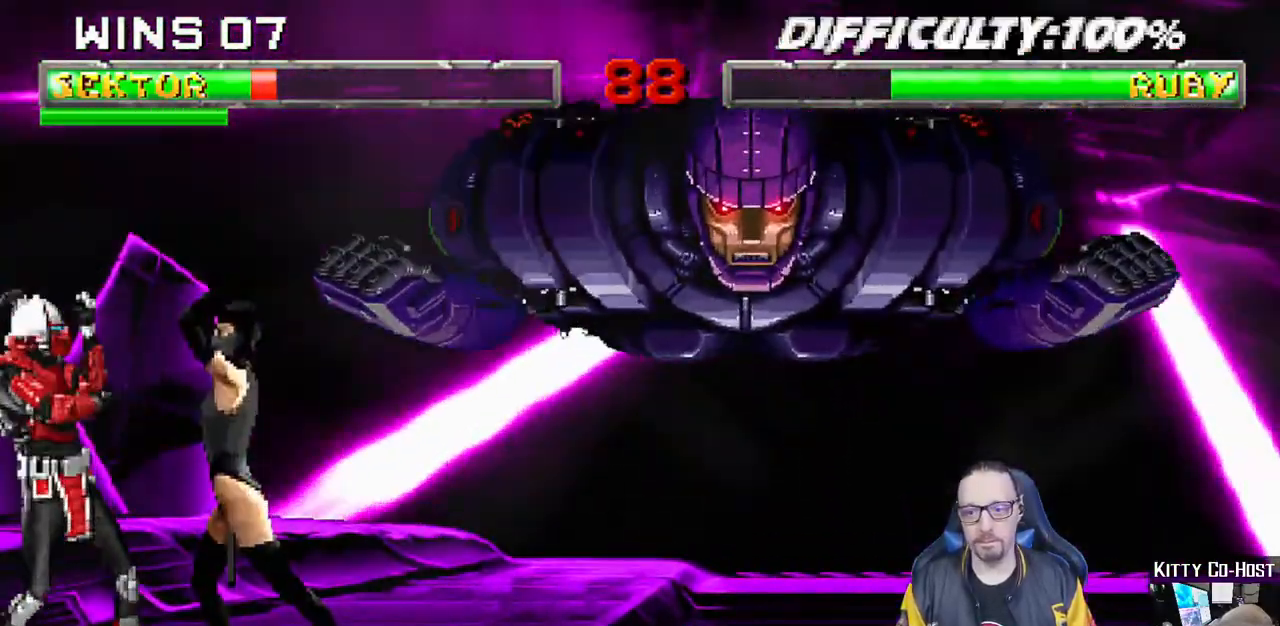
{"dt_ms": 500, "buttons": ["L1", "DPAD_UP", "DPAD_RIGHT"], "left_stick": "center", "right_stick": "center", "events": [[300, "R1", "up"], [333, "L1", "down"], [350, "DPAD_RIGHT", "down"], [350, "DPAD_UP", "down"]]}
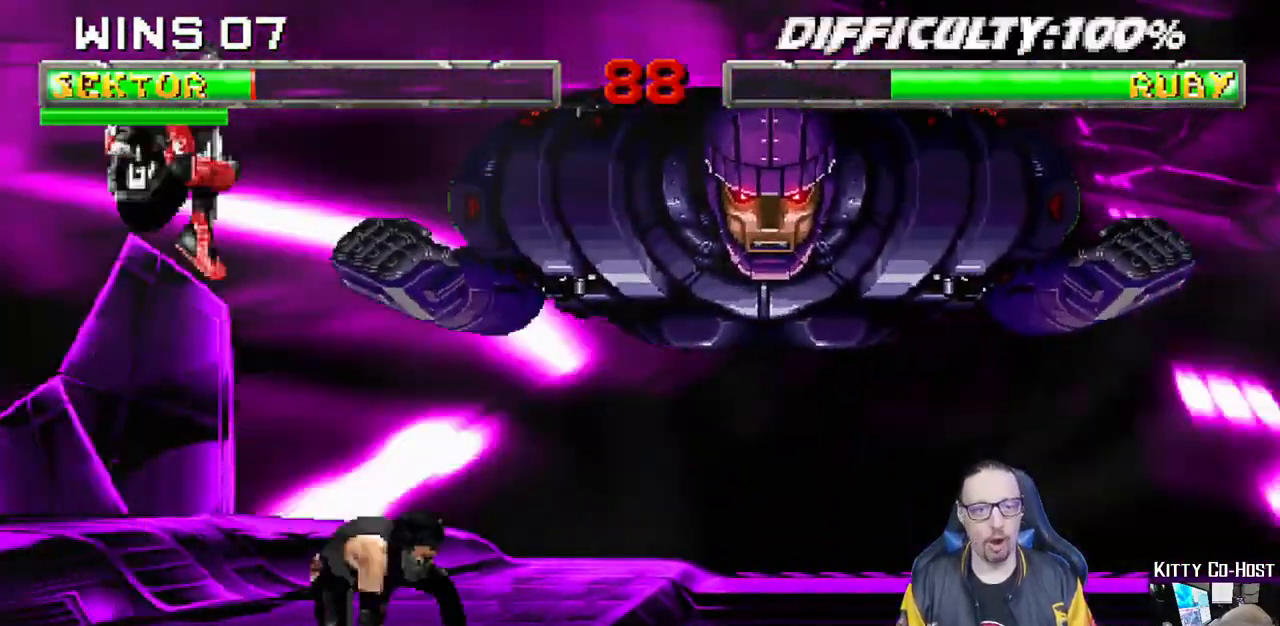
{"dt_ms": 500, "buttons": ["L1", "DPAD_RIGHT"], "left_stick": "center", "right_stick": "center", "events": [[267, "DPAD_UP", "up"], [283, "DPAD_RIGHT", "up"], [467, "DPAD_RIGHT", "down"]]}
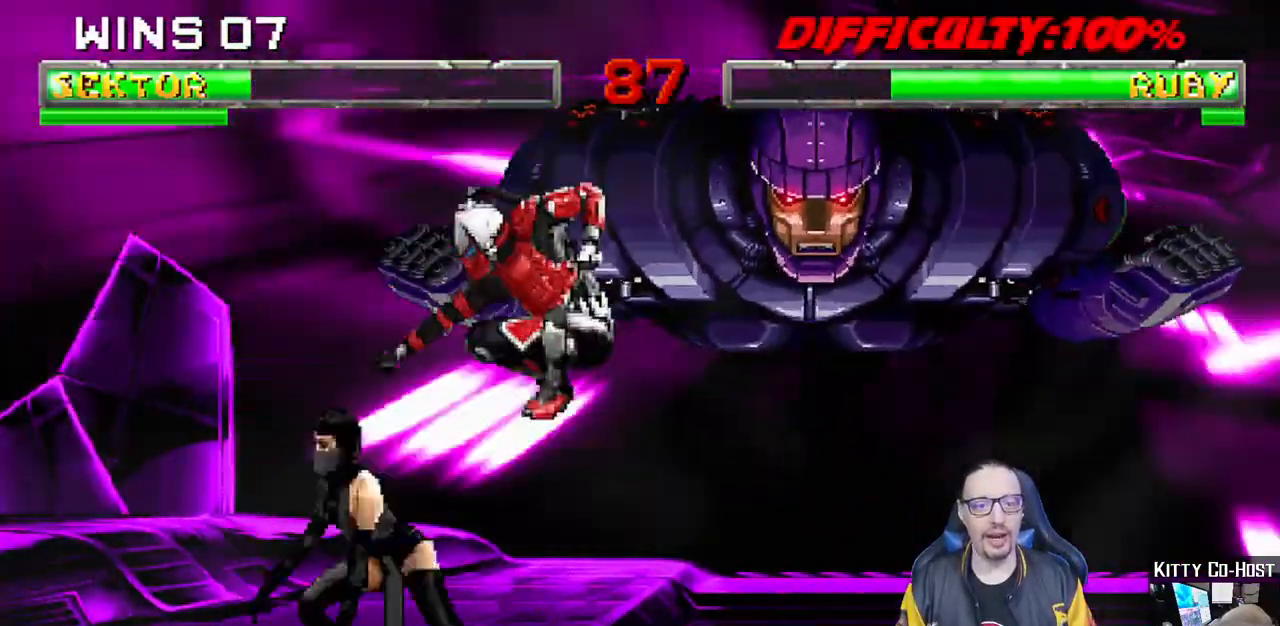
{"dt_ms": 500, "buttons": ["TRIANGLE", "L1", "DPAD_RIGHT"], "left_stick": "center", "right_stick": "center", "events": [[417, "TRIANGLE", "down"]]}
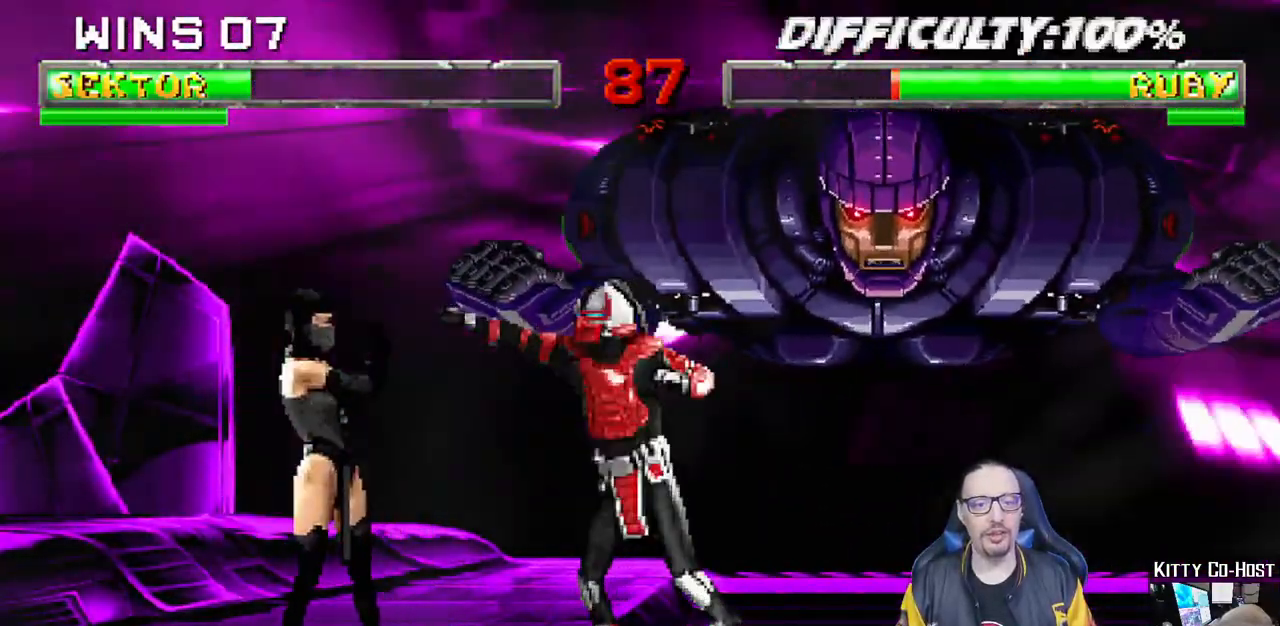
{"dt_ms": 500, "buttons": ["L1", "DPAD_UP", "DPAD_RIGHT"], "left_stick": "center", "right_stick": "center", "events": [[17, "TRIANGLE", "up"], [100, "DPAD_RIGHT", "up"], [150, "L1", "up"], [233, "DPAD_RIGHT", "down"], [233, "L1", "down"], [250, "DPAD_UP", "down"], [383, "TRIANGLE", "down"], [483, "TRIANGLE", "up"]]}
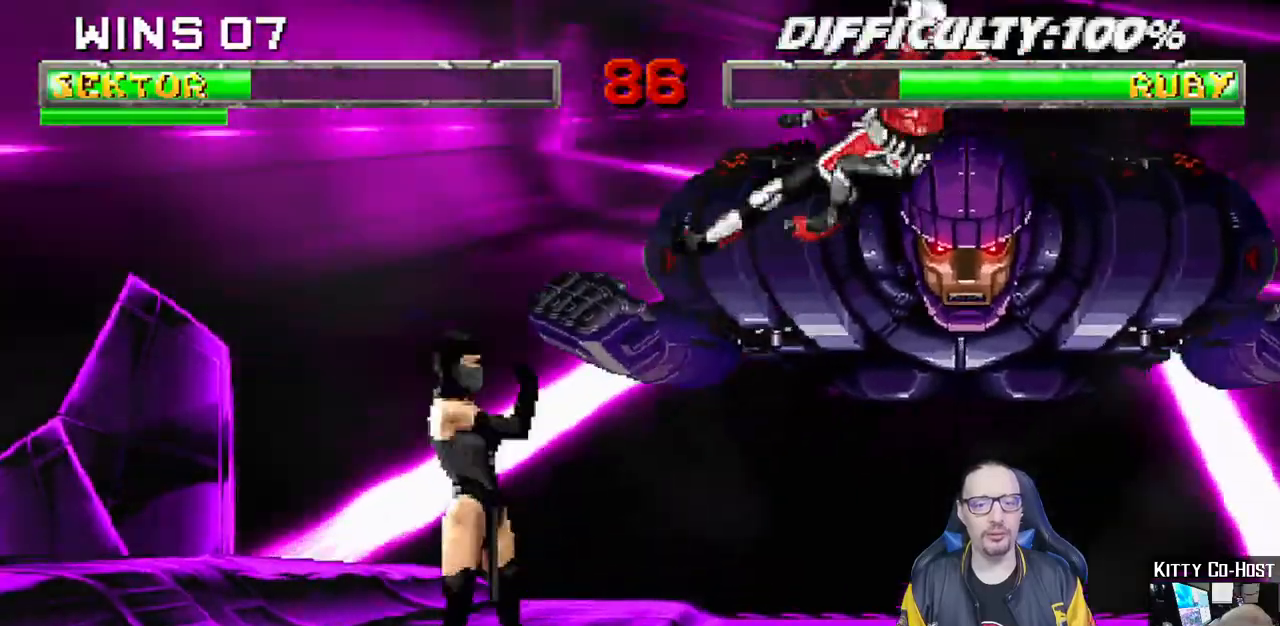
{"dt_ms": 500, "buttons": [], "left_stick": "center", "right_stick": "center", "events": [[17, "DPAD_UP", "up"], [33, "DPAD_RIGHT", "up"], [33, "L1", "up"], [33, "TRIANGLE", "down"], [67, "SELECT", "down"], [133, "SELECT", "up"], [200, "TRIANGLE", "up"], [250, "DPAD_RIGHT", "down"], [400, "DPAD_RIGHT", "up"]]}
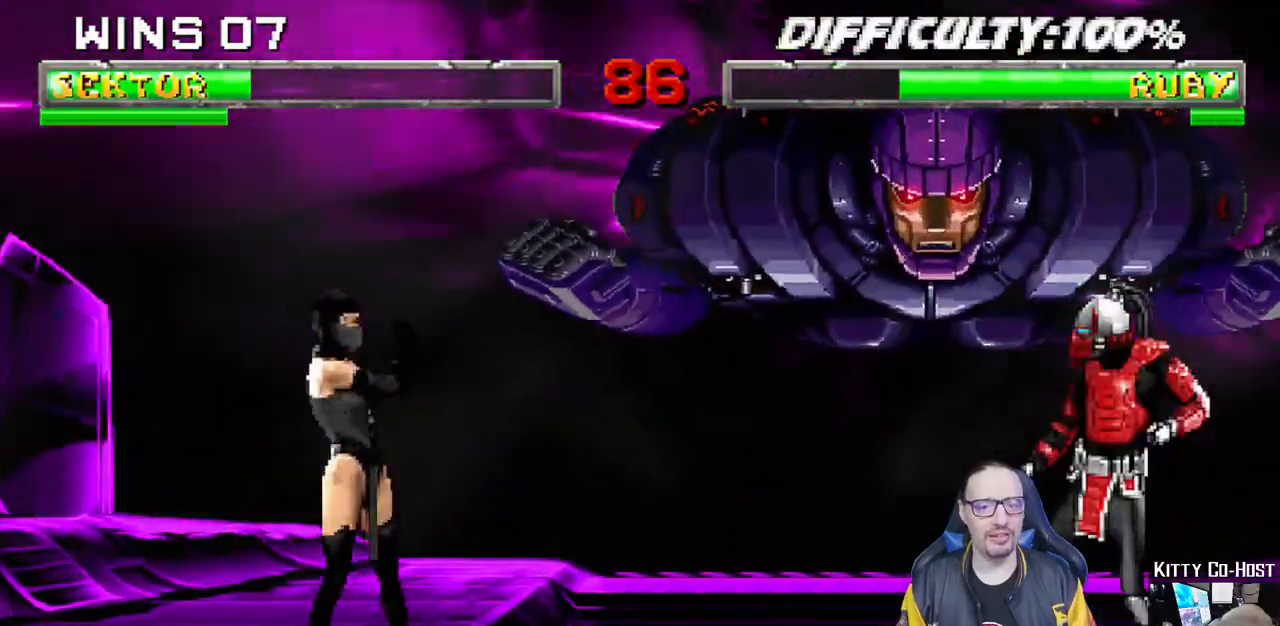
{"dt_ms": 500, "buttons": ["L1"], "left_stick": "center", "right_stick": "center", "events": [[100, "DPAD_LEFT", "down"], [100, "L1", "down"], [133, "DPAD_UP", "down"], [400, "DPAD_UP", "up"], [417, "DPAD_LEFT", "up"]]}
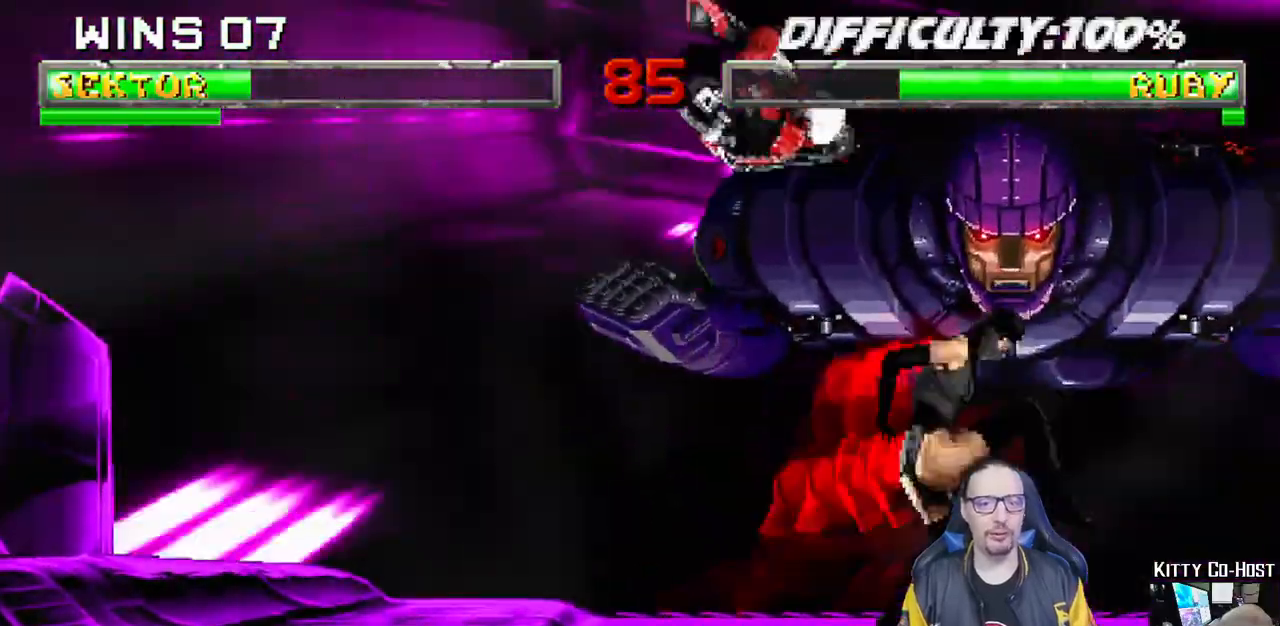
{"dt_ms": 500, "buttons": ["L1", "DPAD_UP", "DPAD_RIGHT"], "left_stick": "center", "right_stick": "center", "events": [[150, "L1", "up"], [383, "DPAD_RIGHT", "down"], [383, "L1", "down"], [500, "DPAD_UP", "down"]]}
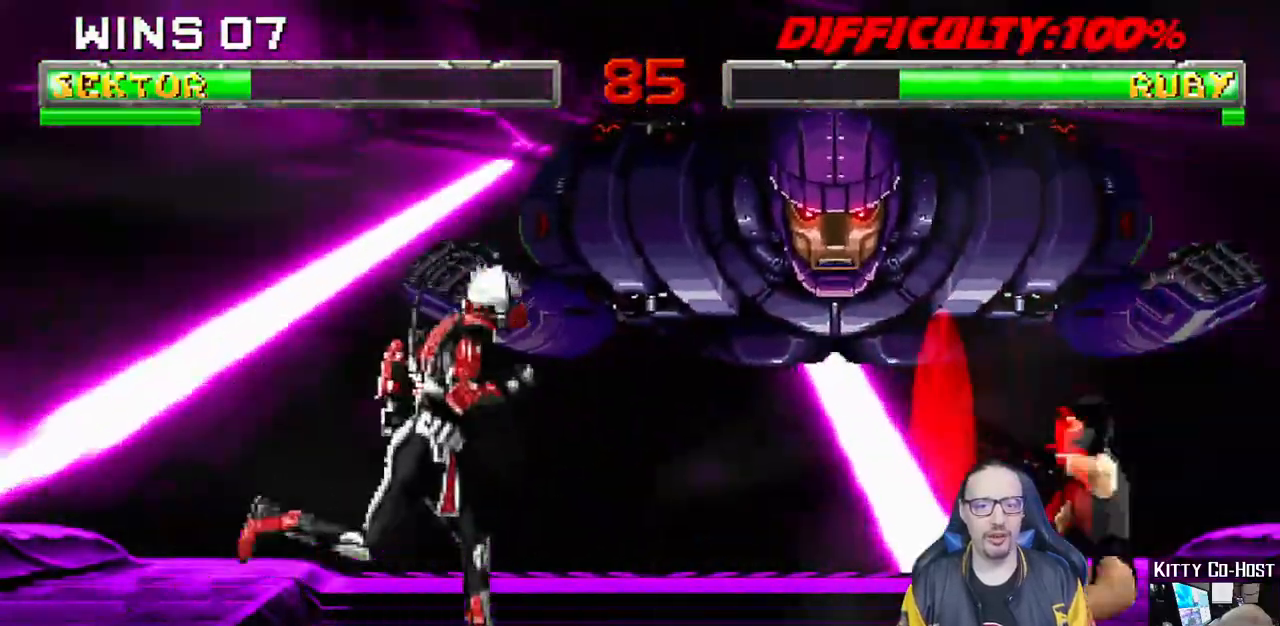
{"dt_ms": 500, "buttons": ["L1"], "left_stick": "center", "right_stick": "center"}